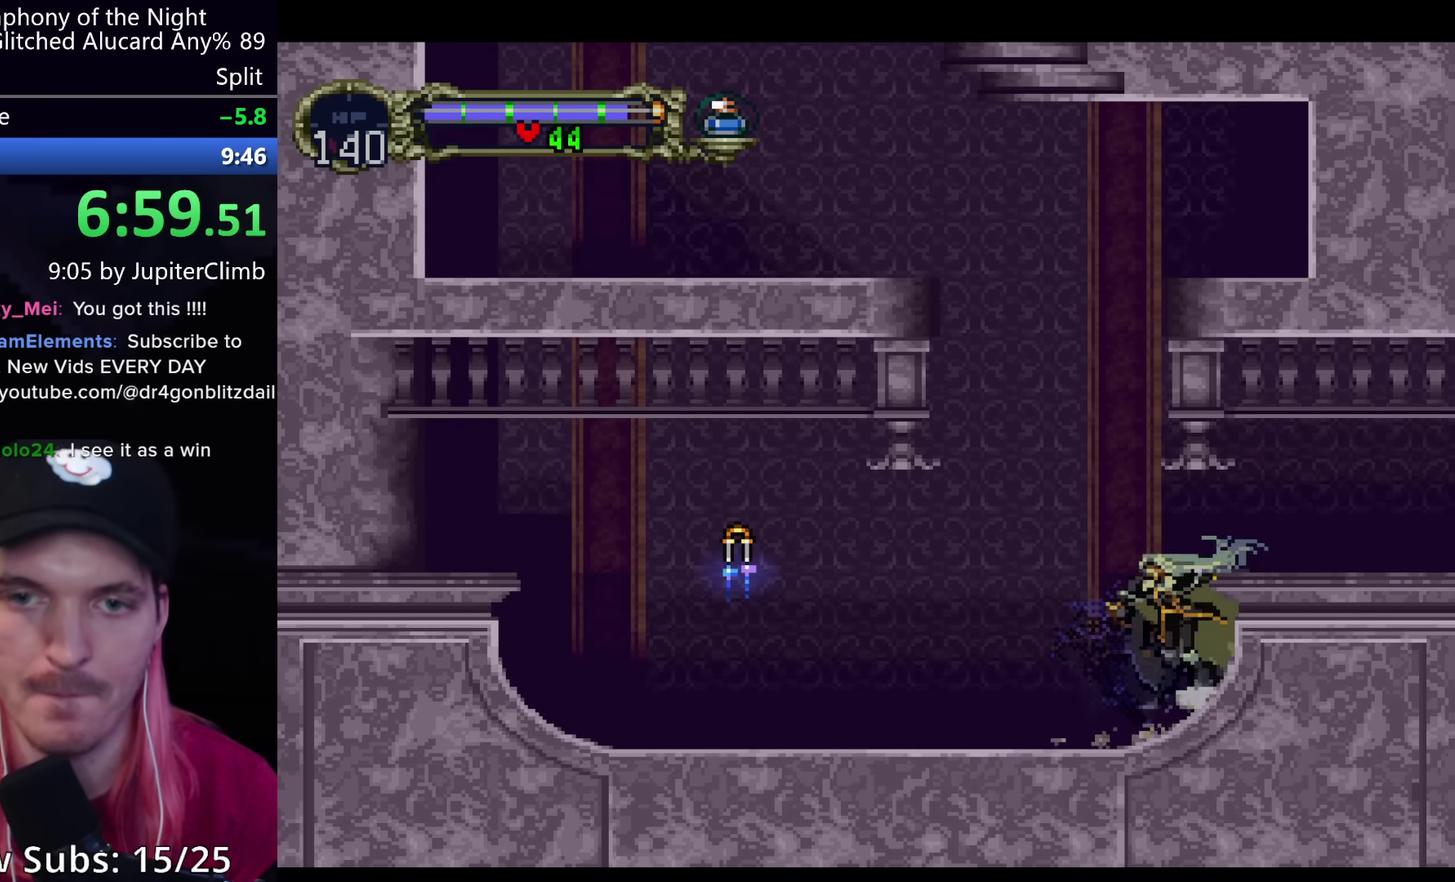
Gameplay with a controller (Xbox layout); each line is a JSON object with the inputs held at the frame after it. "events" lists button and stick changes between this image and that frame as [ms after this image, input, new state], when the widget could be followed in between. Not read: L3 R3 right_stick.
{"buttons": ["A"], "left_stick": "center", "events": [[200, "A", "down"]]}
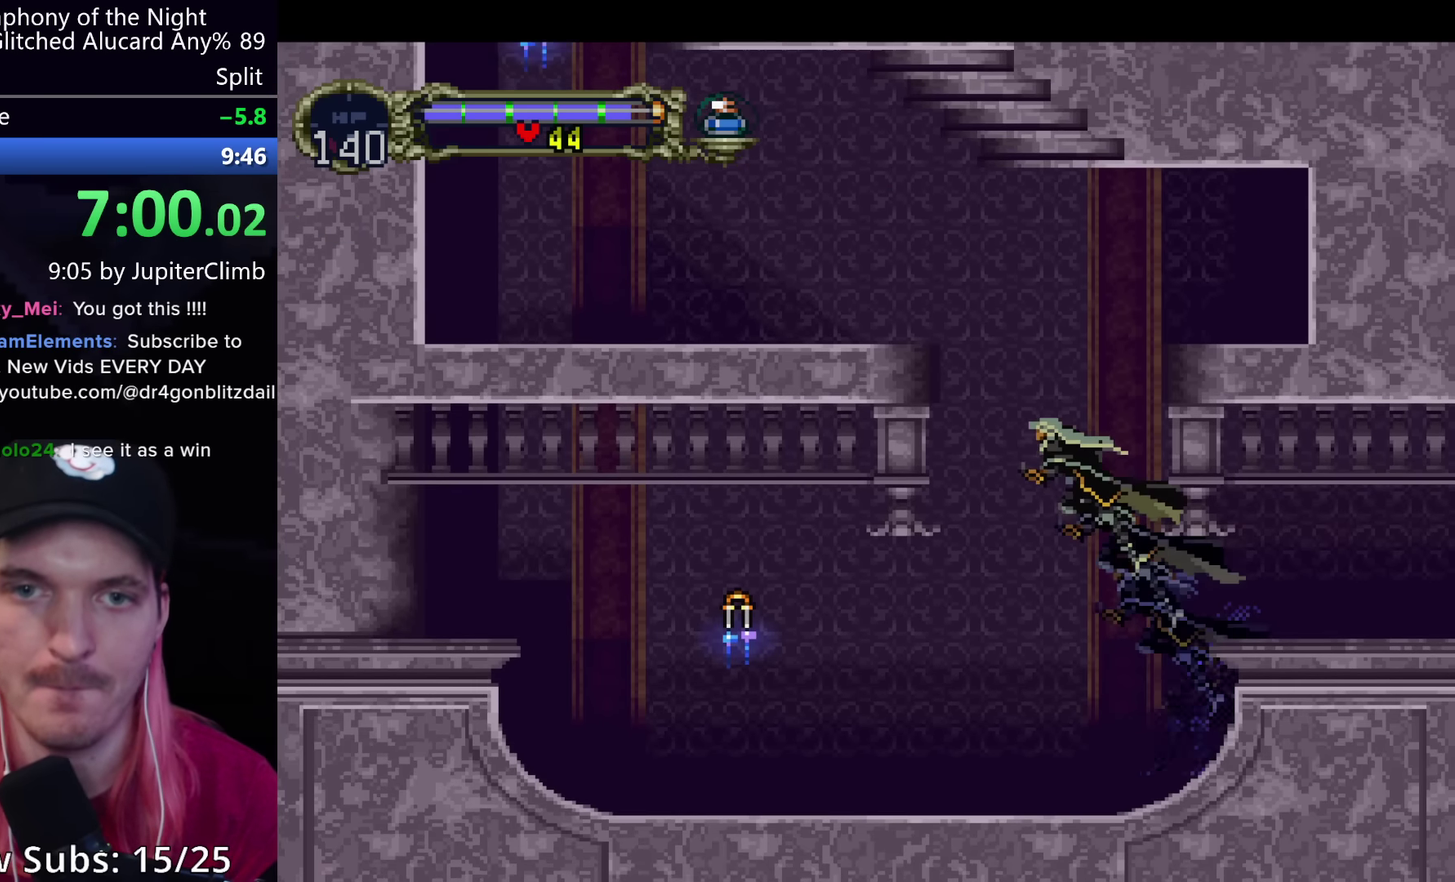
{"buttons": [], "left_stick": "center", "events": [[150, "A", "up"], [200, "A", "down"], [466, "A", "up"]]}
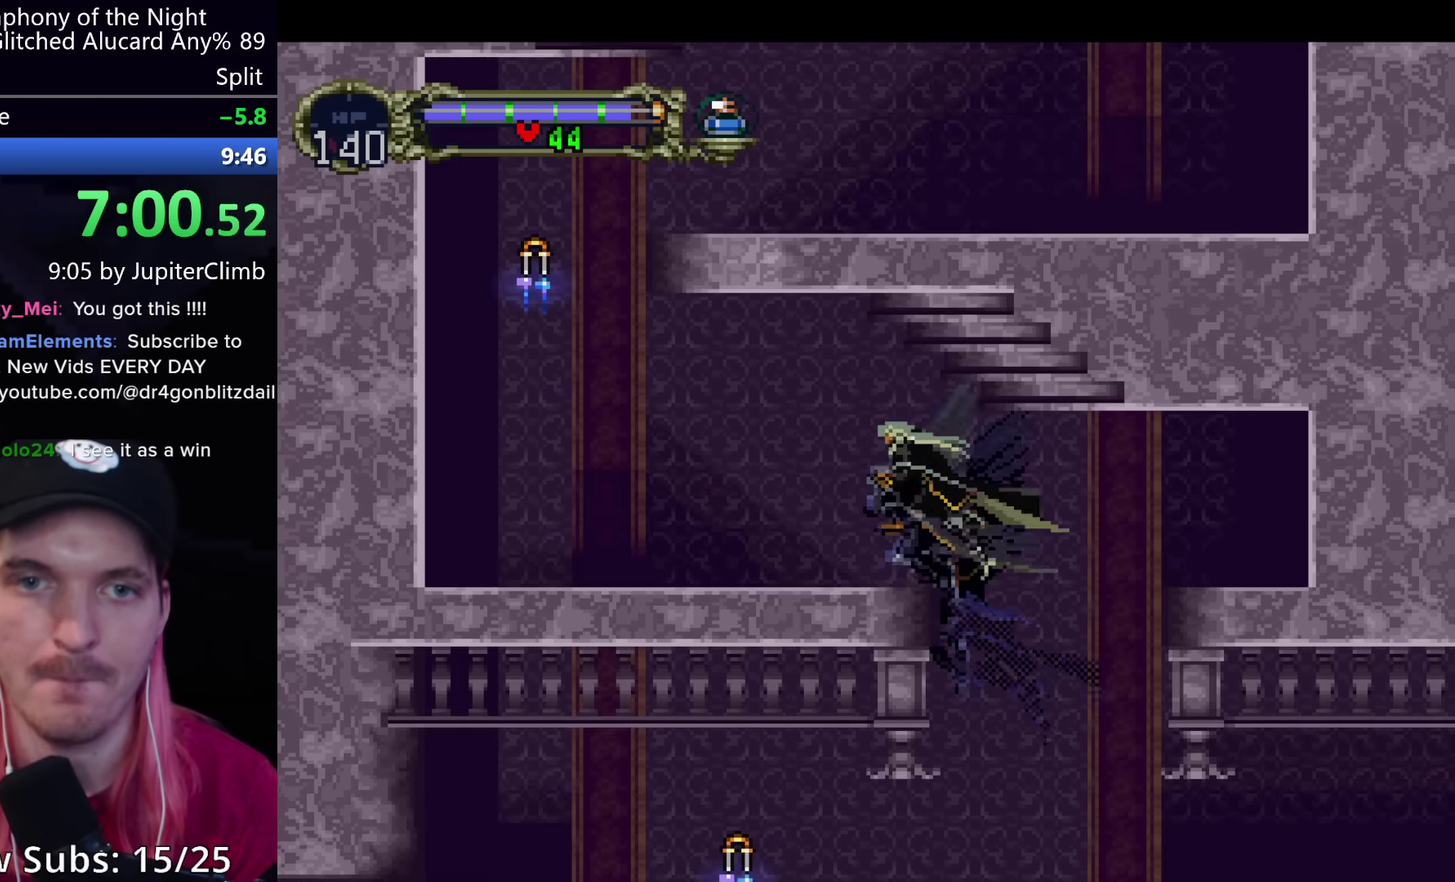
{"buttons": [], "left_stick": "center", "events": [[33, "A", "down"], [100, "A", "up"], [250, "Y", "down"], [350, "Y", "up"]]}
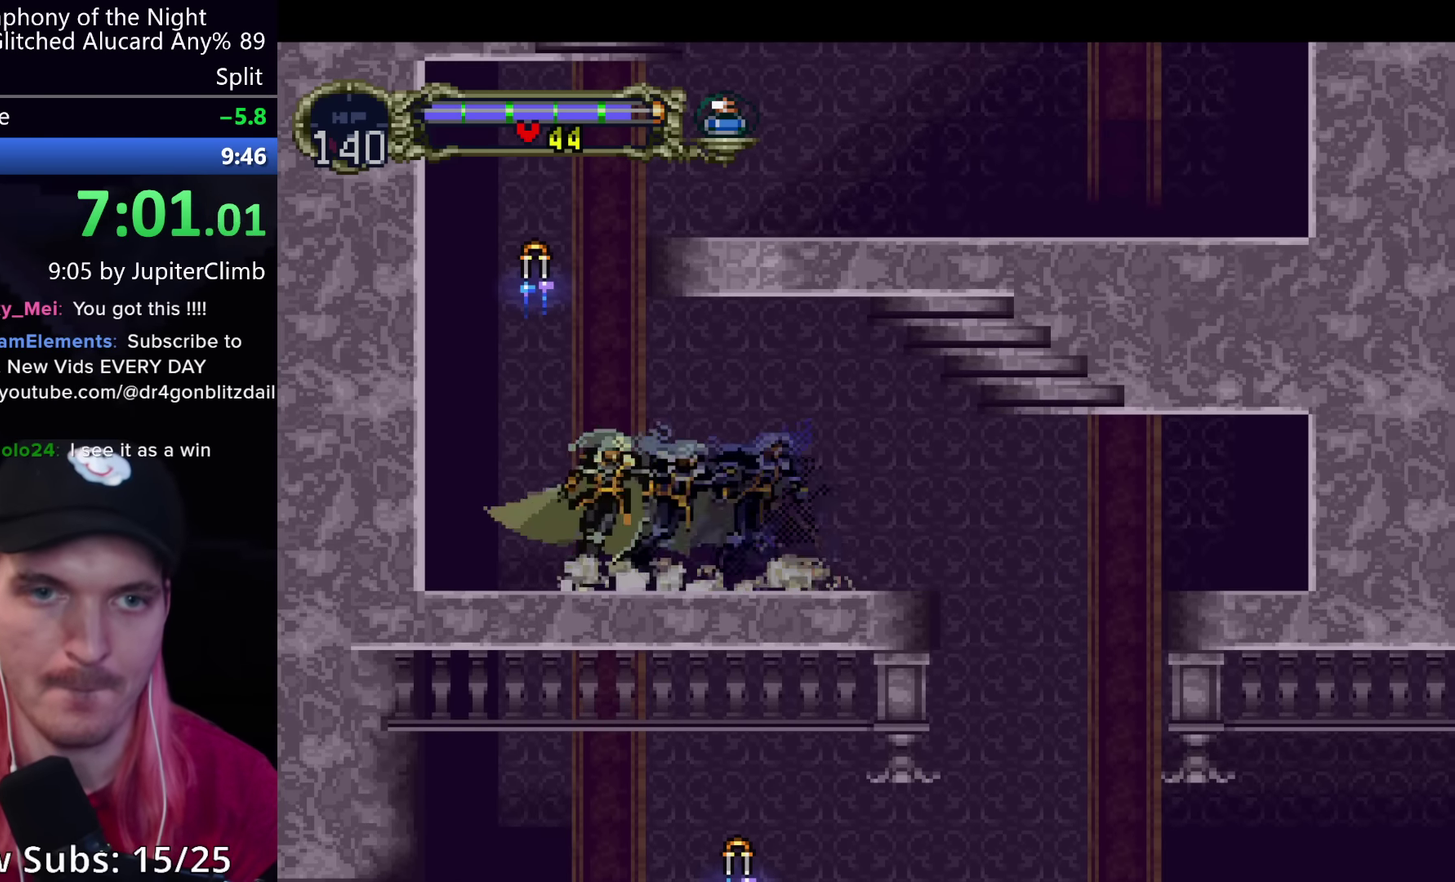
{"buttons": ["A"], "left_stick": "center", "events": [[16, "A", "down"], [333, "A", "up"], [383, "A", "down"]]}
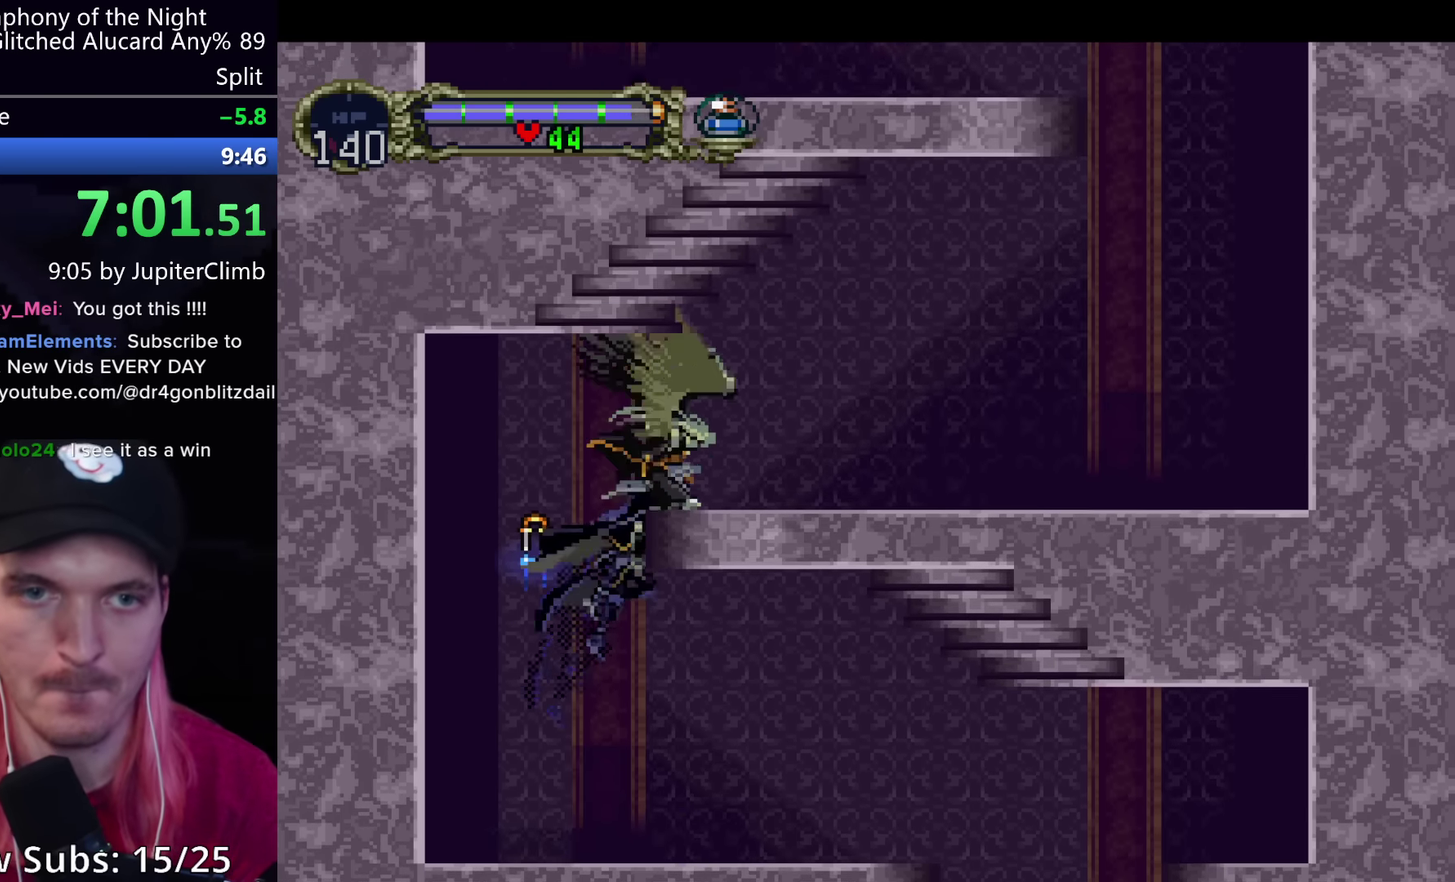
{"buttons": ["Y"], "left_stick": "center", "events": [[66, "A", "up"], [150, "A", "down"], [233, "A", "up"], [383, "Y", "down"]]}
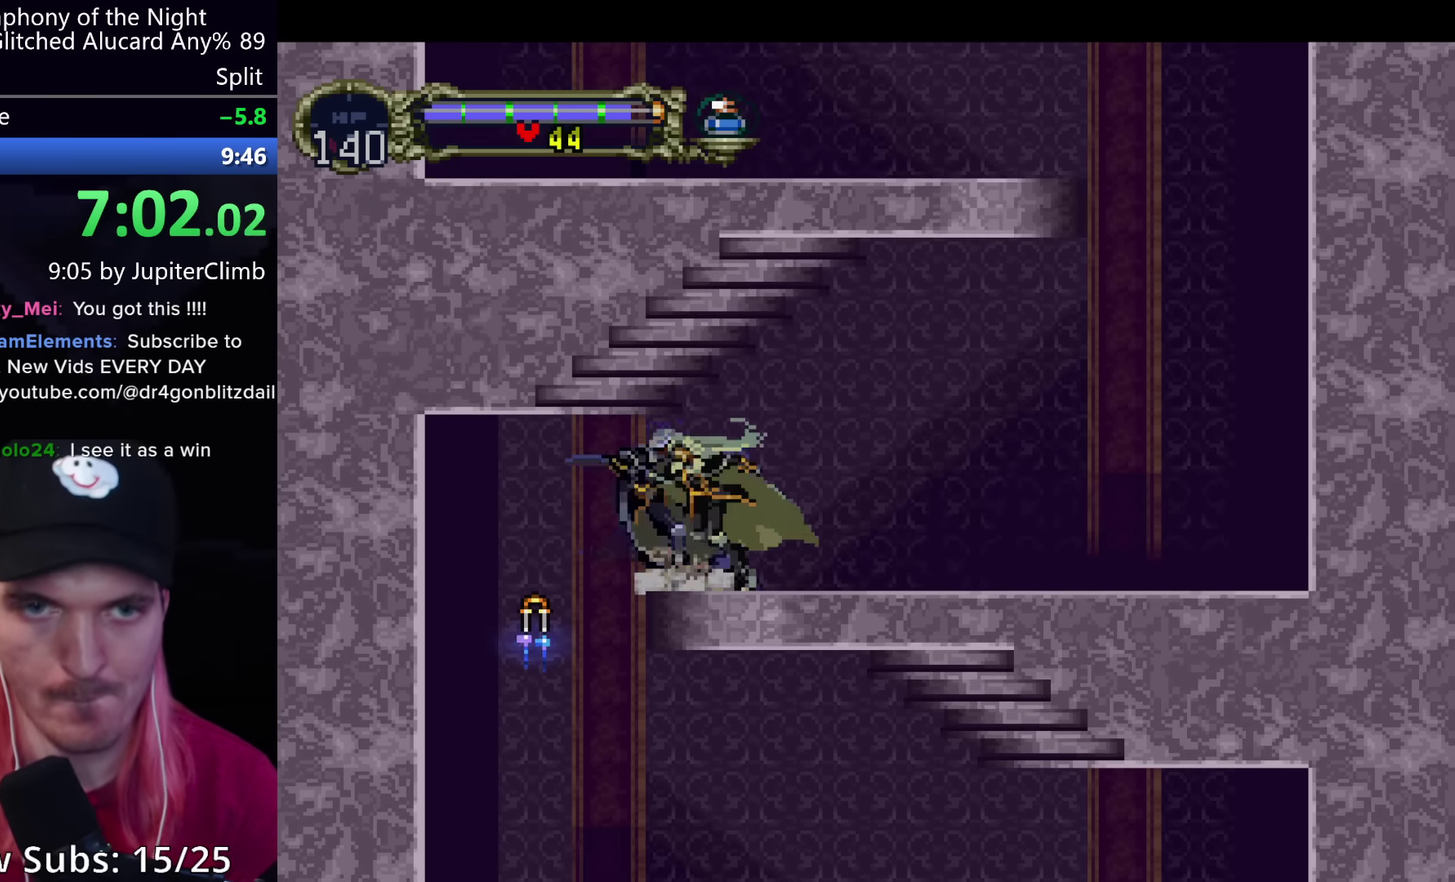
{"buttons": [], "left_stick": "center", "events": [[16, "Y", "up"], [150, "Y", "down"], [266, "Y", "up"], [383, "Y", "down"], [466, "Y", "up"]]}
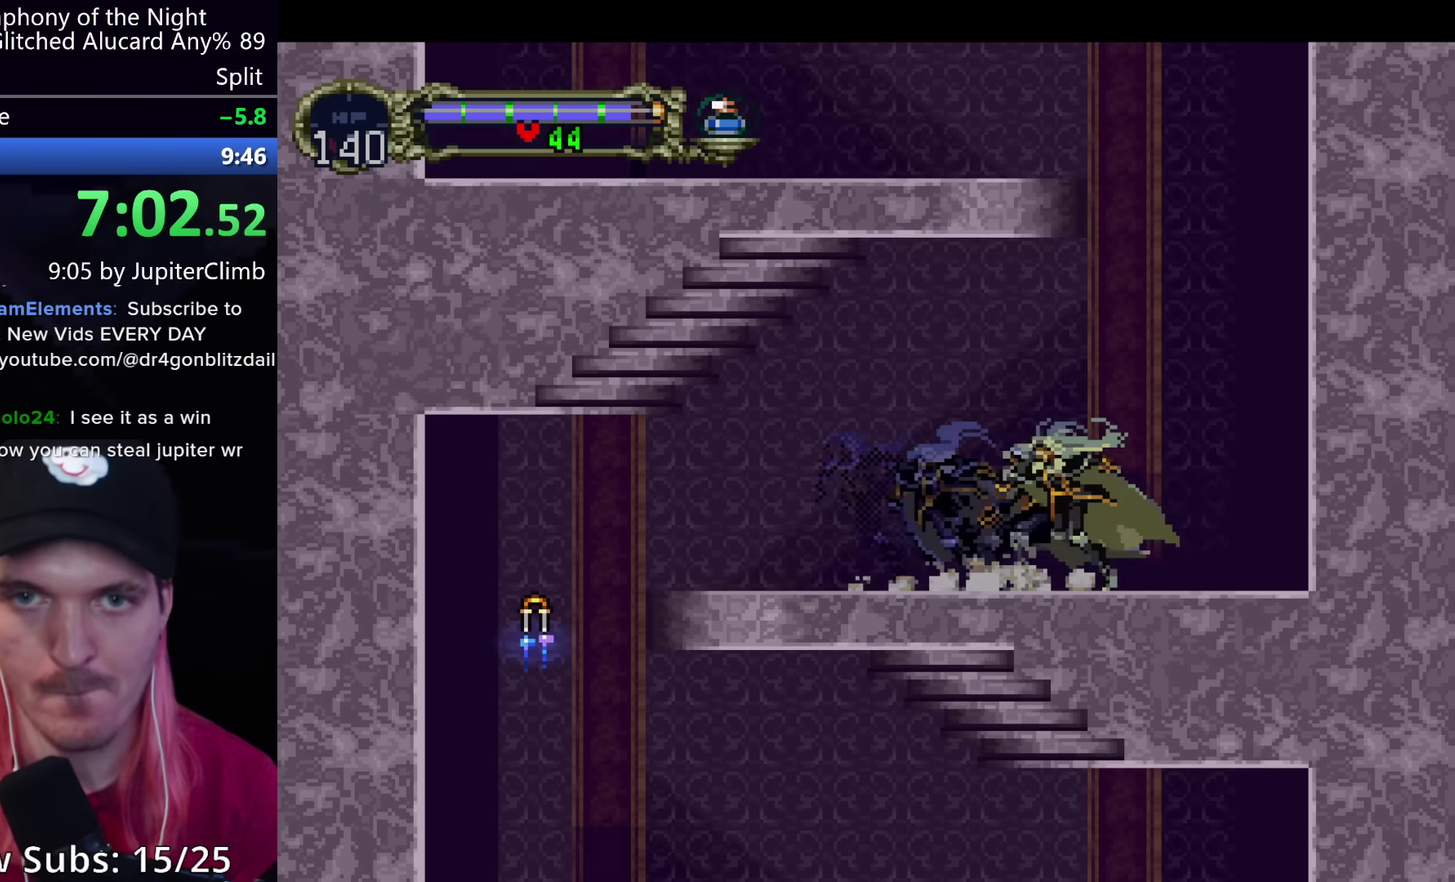
{"buttons": ["A"], "left_stick": "center", "events": [[66, "A", "down"], [416, "A", "up"], [500, "A", "down"]]}
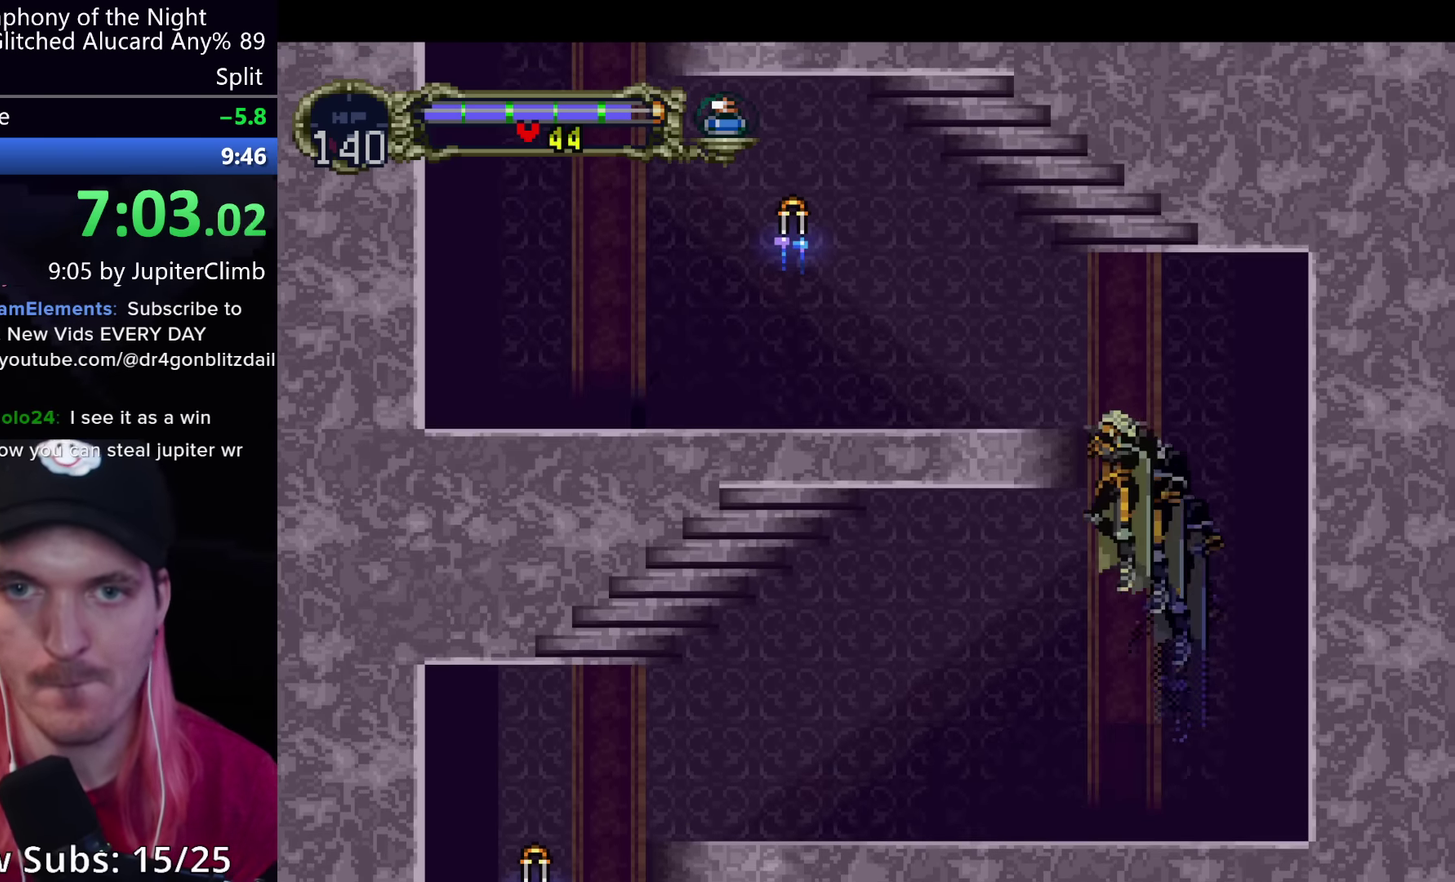
{"buttons": [], "left_stick": "center", "events": [[233, "A", "up"], [317, "A", "down"], [384, "A", "up"]]}
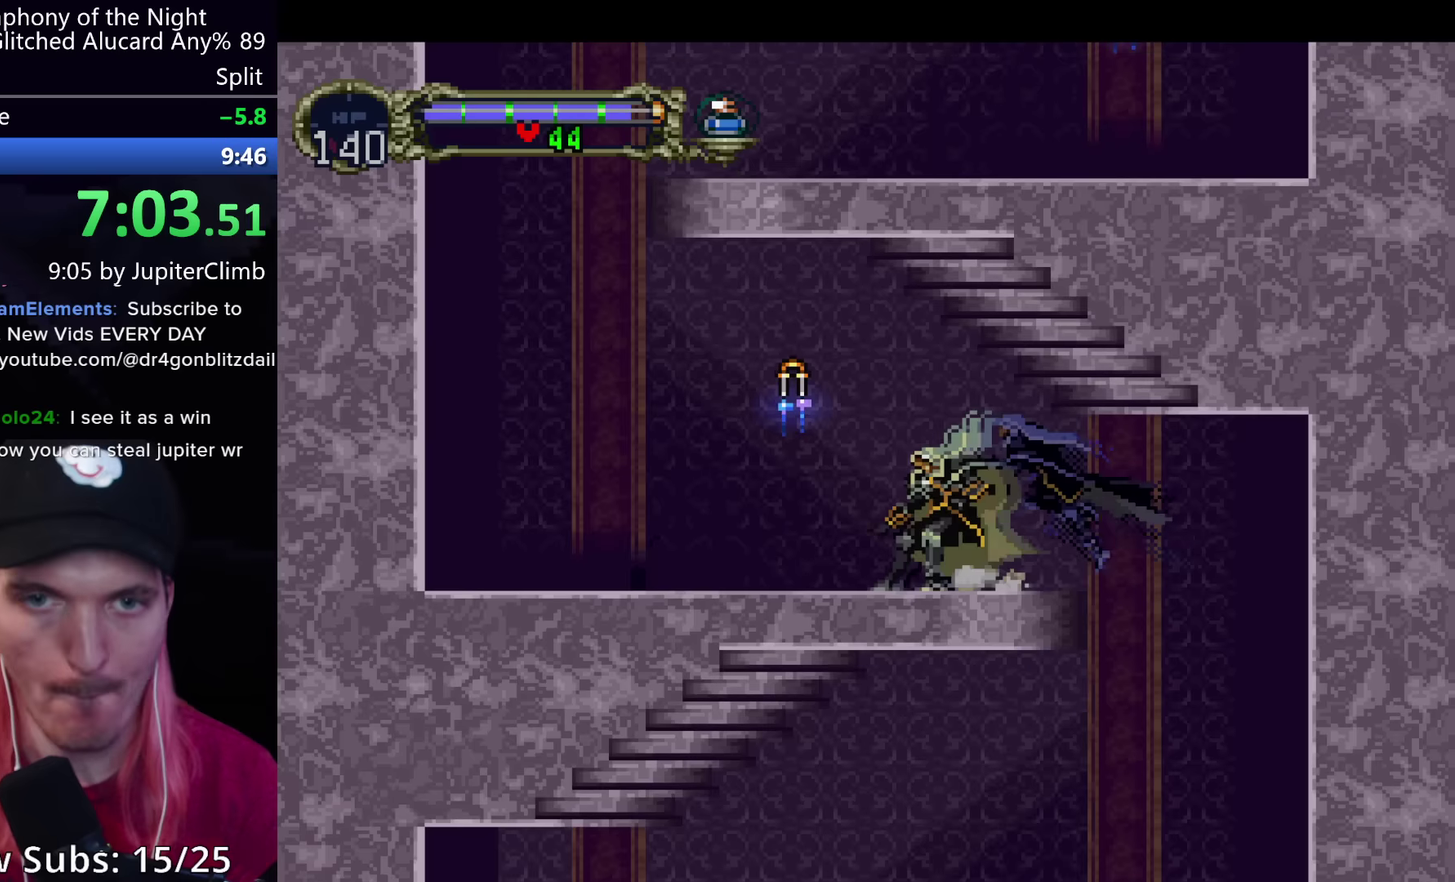
{"buttons": [], "left_stick": "center", "events": [[50, "Y", "down"], [167, "Y", "up"], [317, "Y", "down"], [400, "Y", "up"]]}
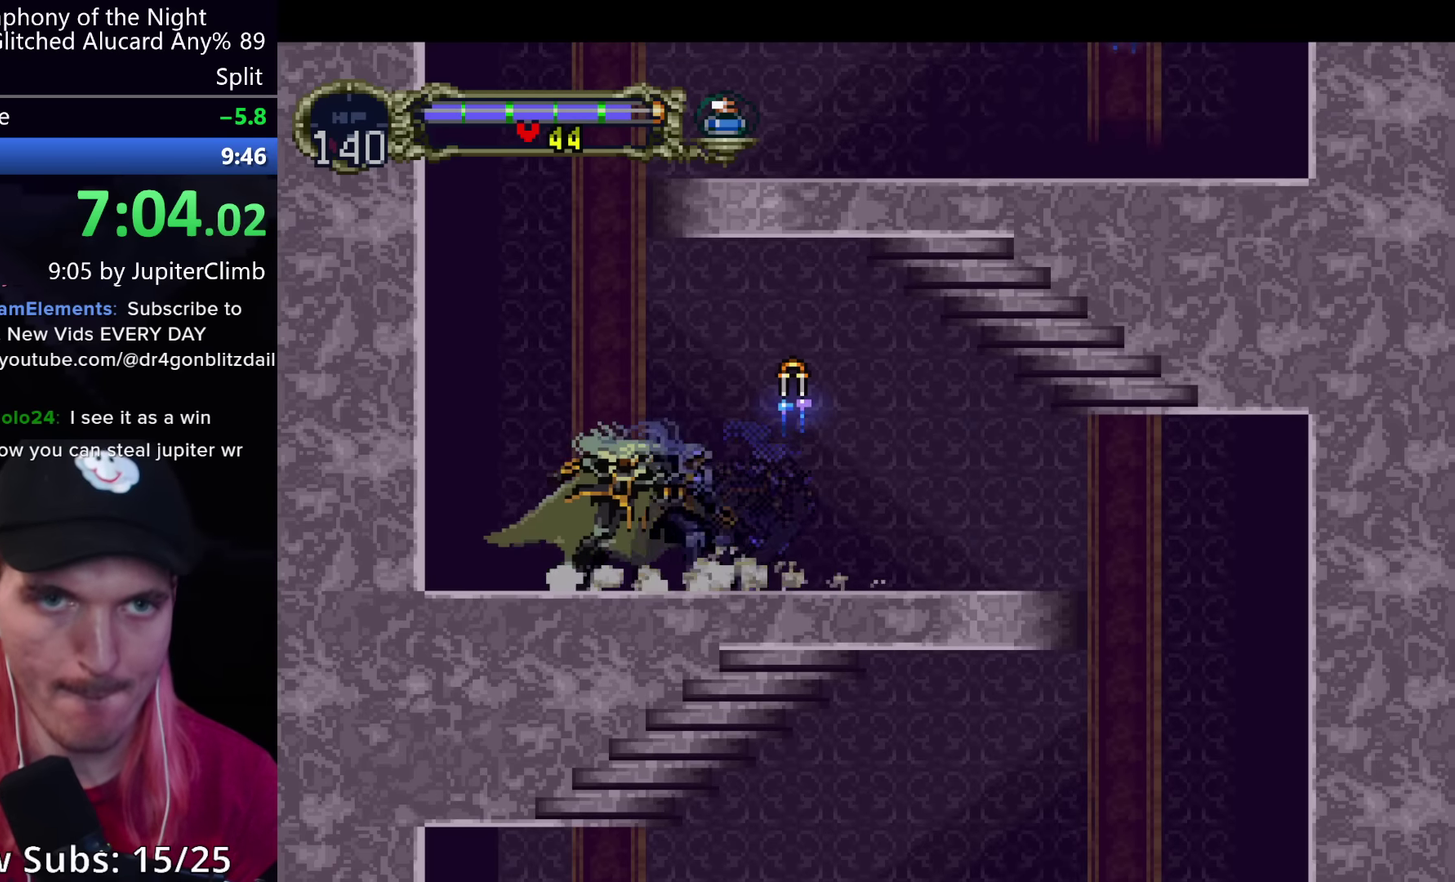
{"buttons": ["A"], "left_stick": "center", "events": [[17, "A", "down"], [384, "A", "up"], [450, "A", "down"]]}
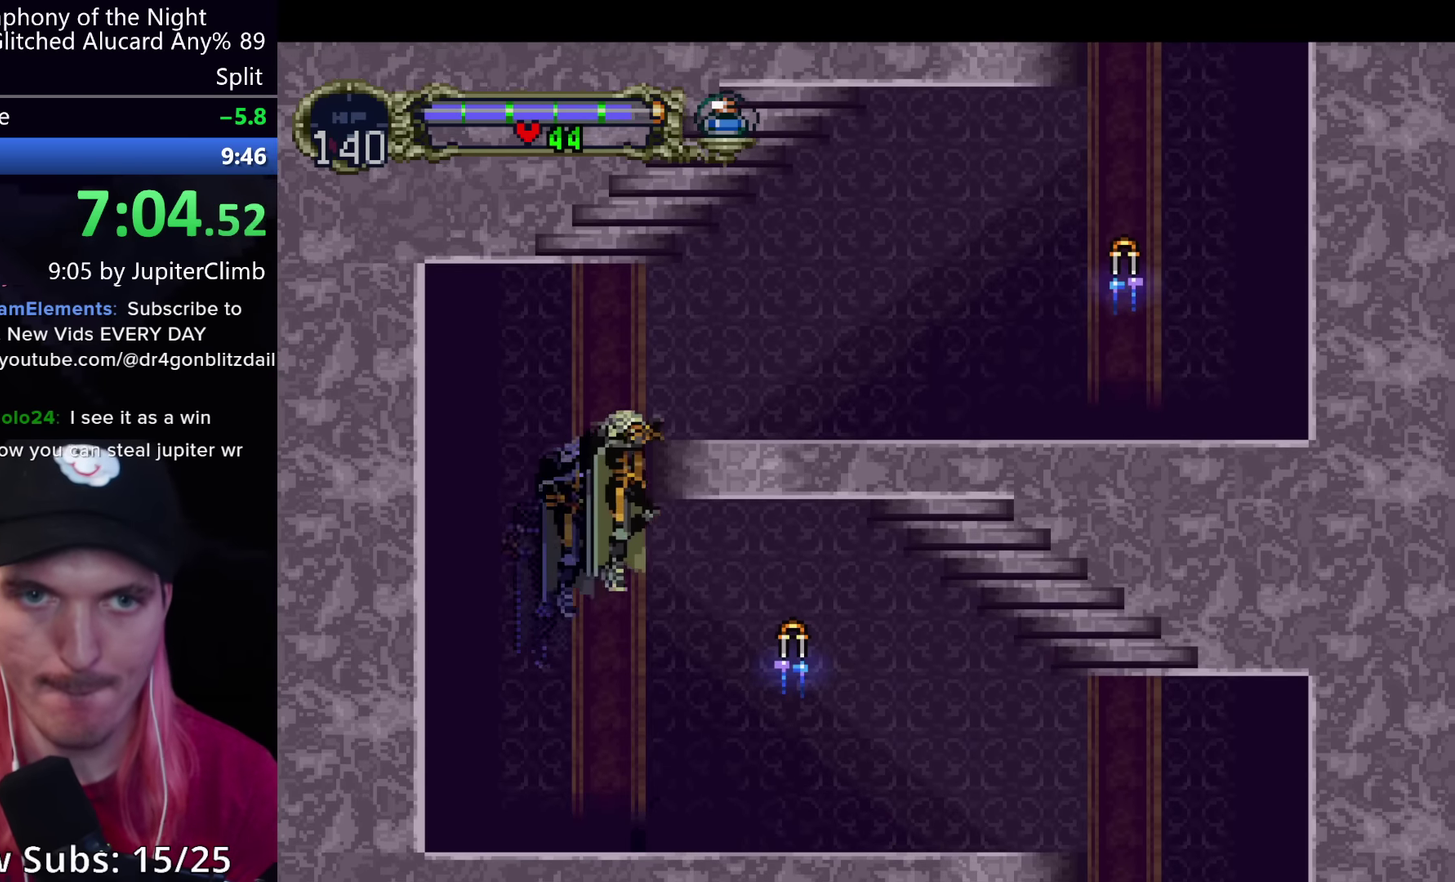
{"buttons": ["Y"], "left_stick": "center", "events": [[184, "A", "up"], [250, "A", "down"], [334, "A", "up"], [500, "Y", "down"]]}
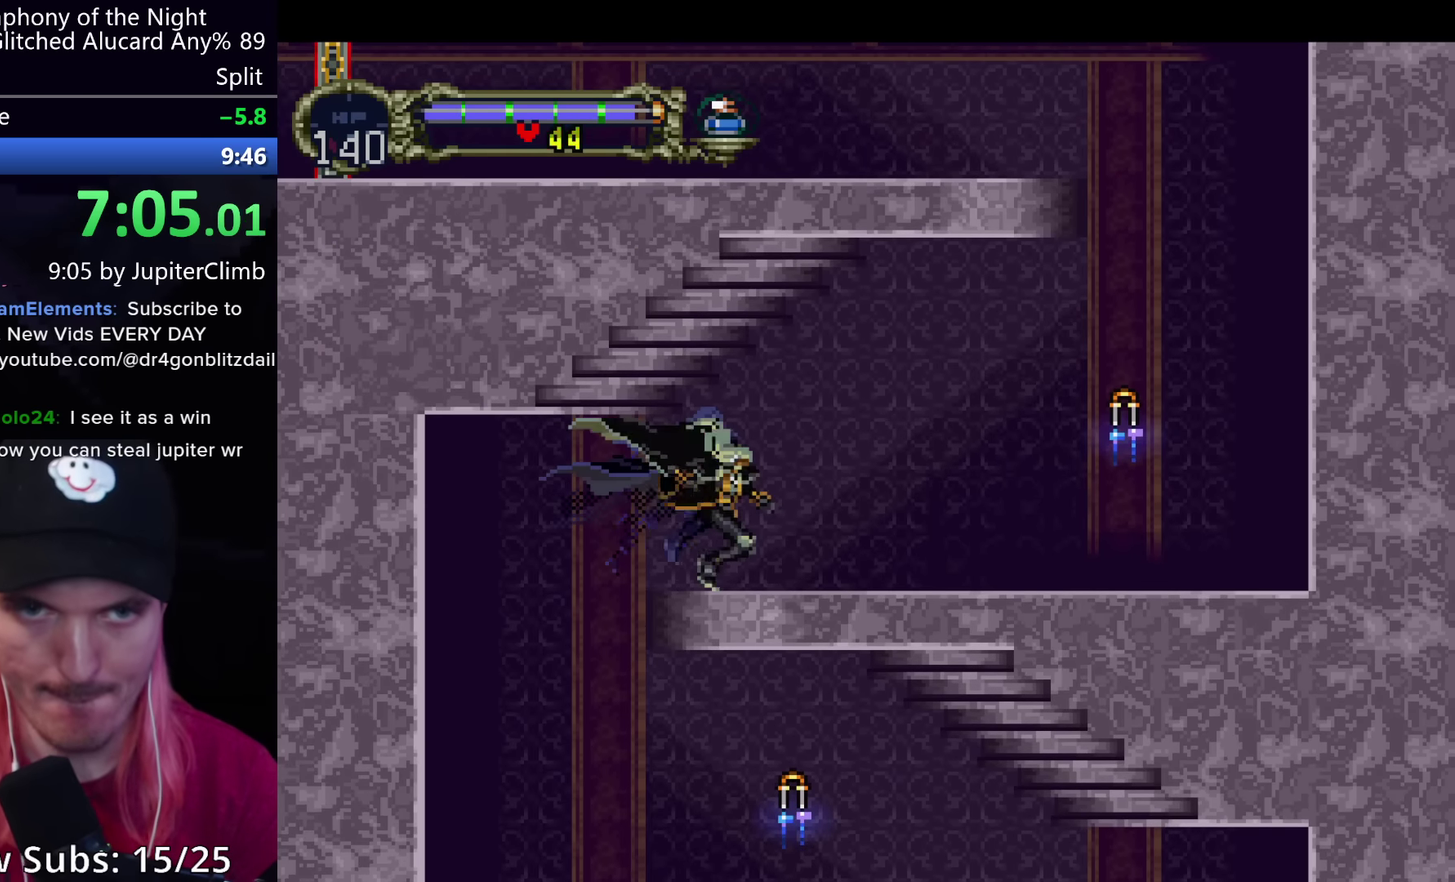
{"buttons": [], "left_stick": "center", "events": [[117, "Y", "up"], [267, "Y", "down"], [400, "Y", "up"]]}
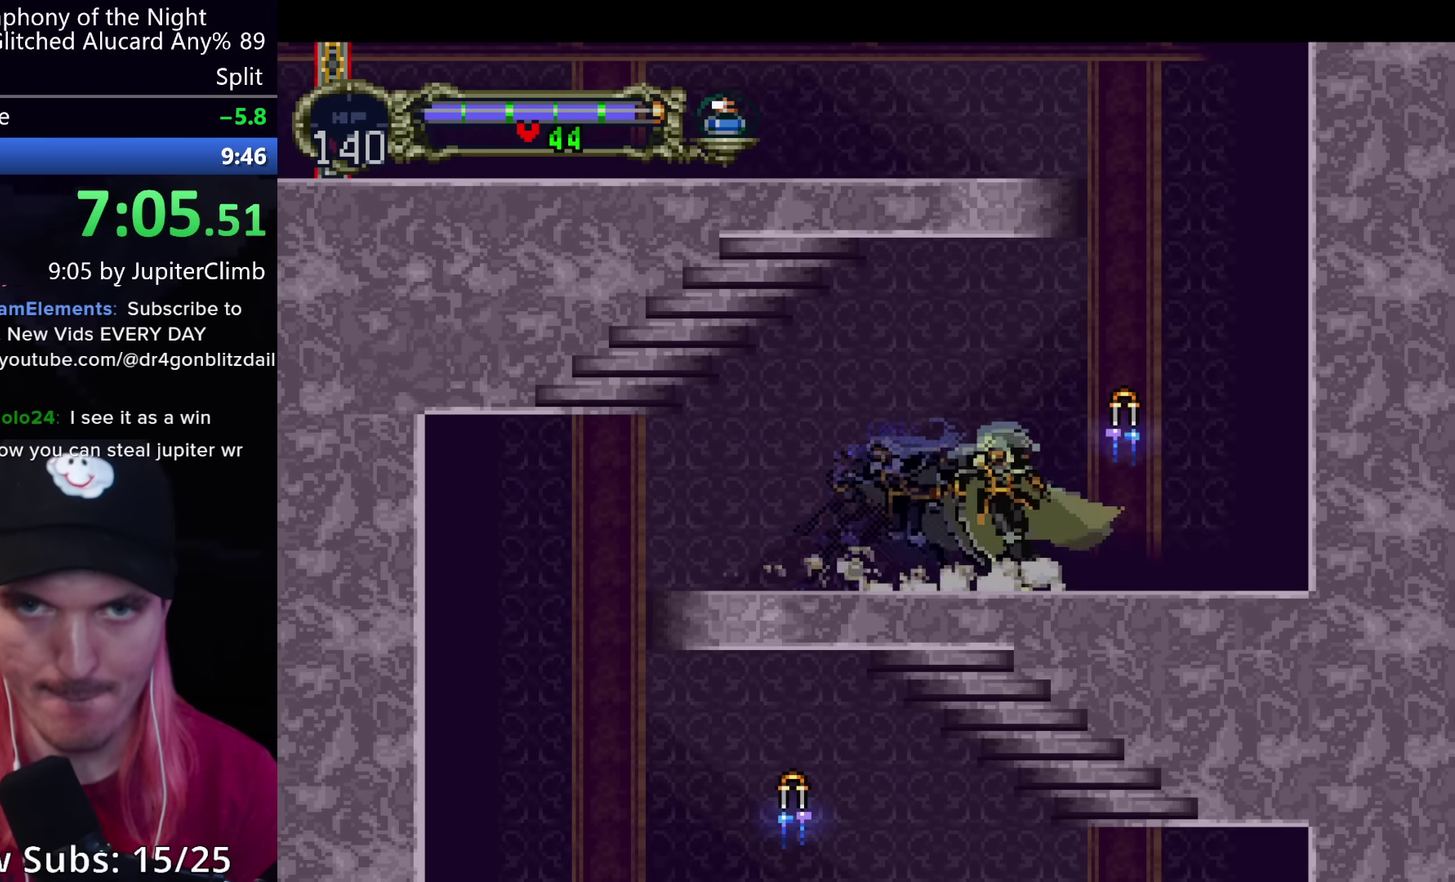
{"buttons": ["A"], "left_stick": "center", "events": [[17, "Y", "down"], [100, "Y", "up"], [200, "A", "down"]]}
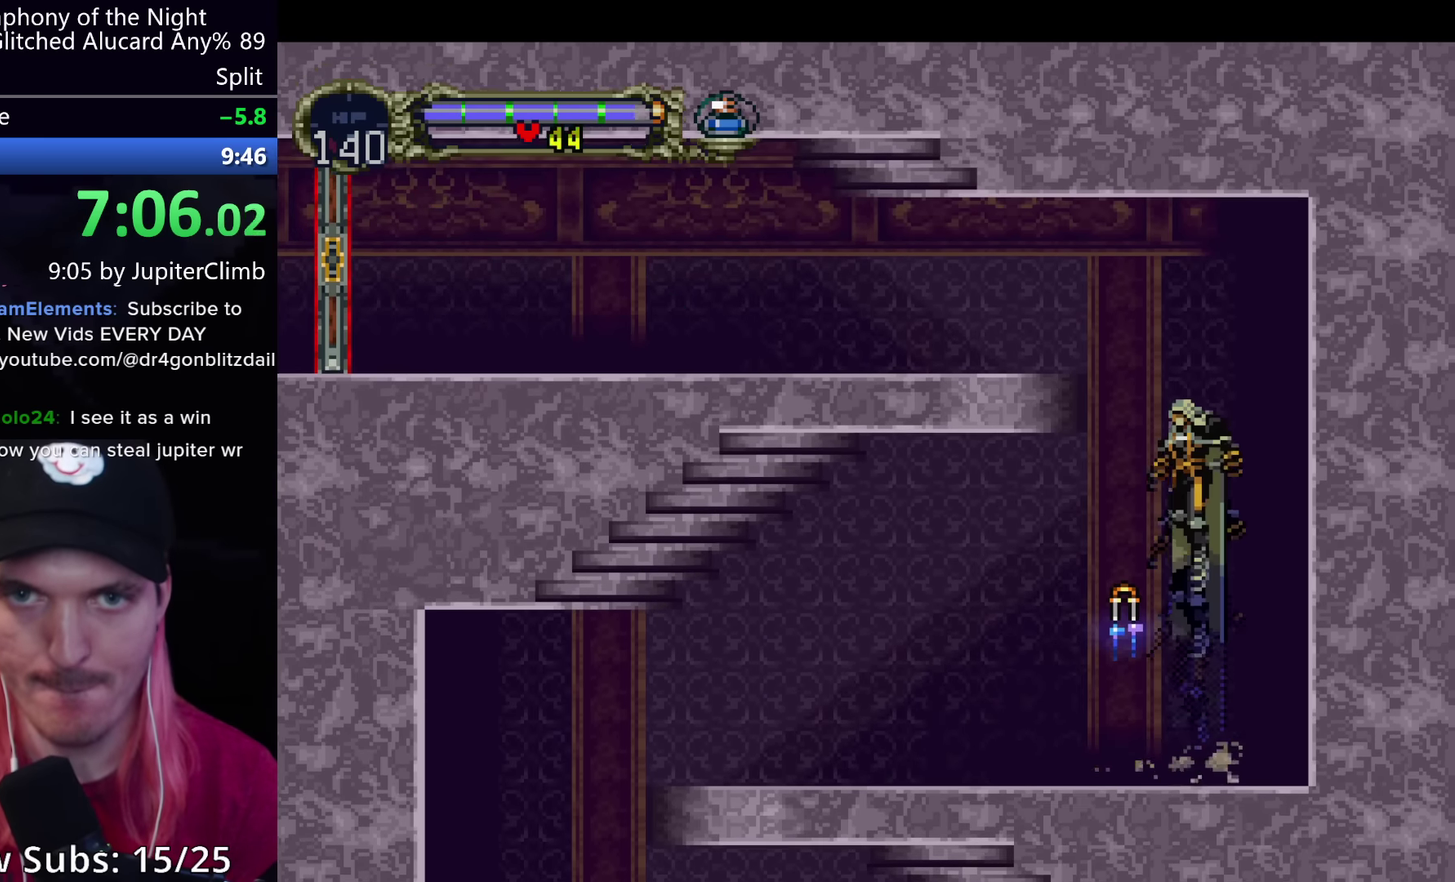
{"buttons": ["A"], "left_stick": "center", "events": [[50, "A", "up"], [134, "A", "down"], [367, "A", "up"], [450, "A", "down"]]}
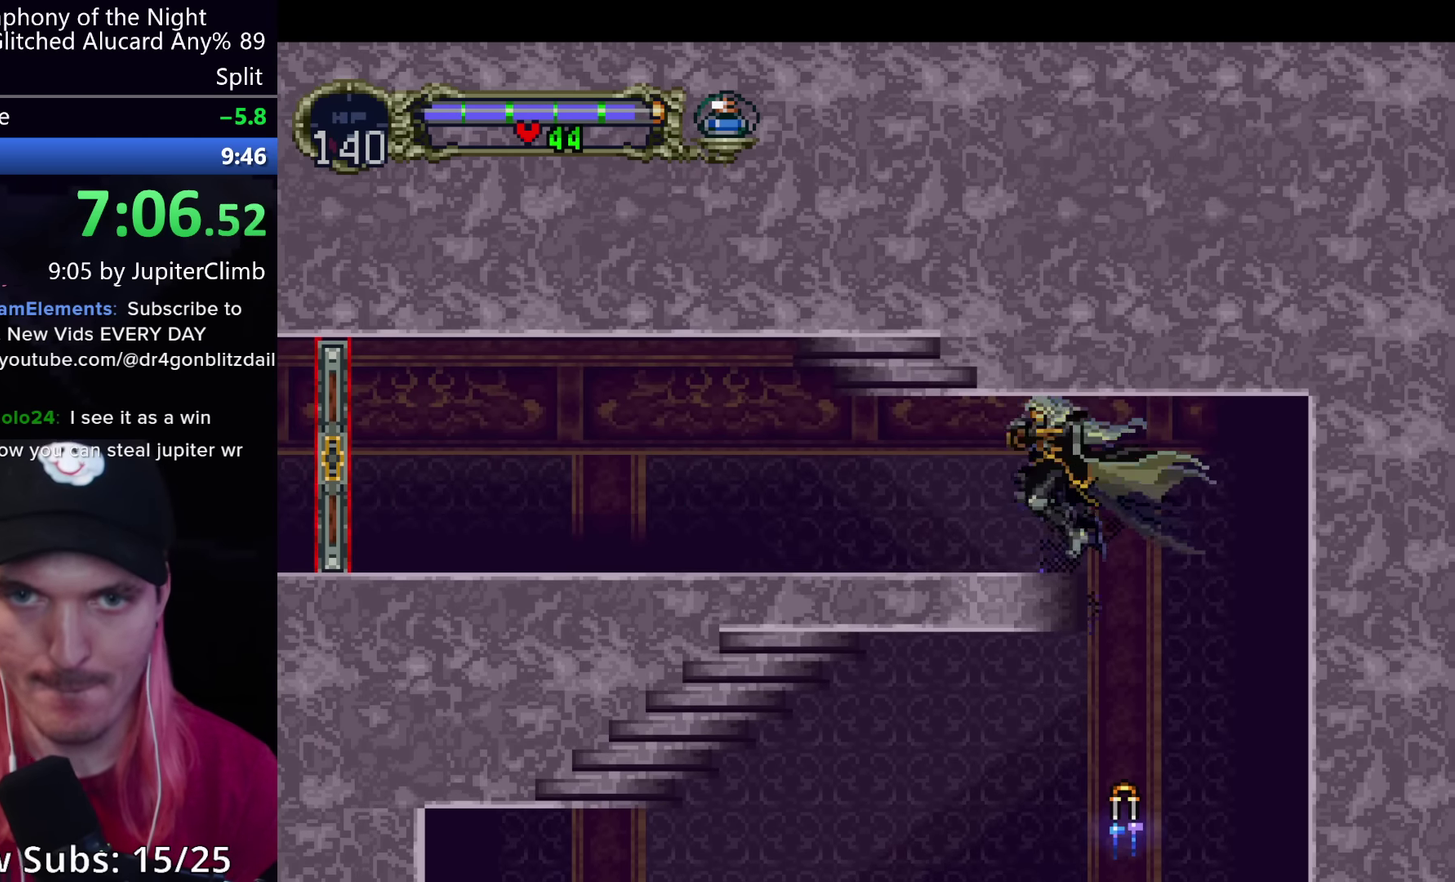
{"buttons": ["Y"], "left_stick": "center", "events": [[17, "A", "up"], [217, "Y", "down"], [334, "Y", "up"], [484, "Y", "down"]]}
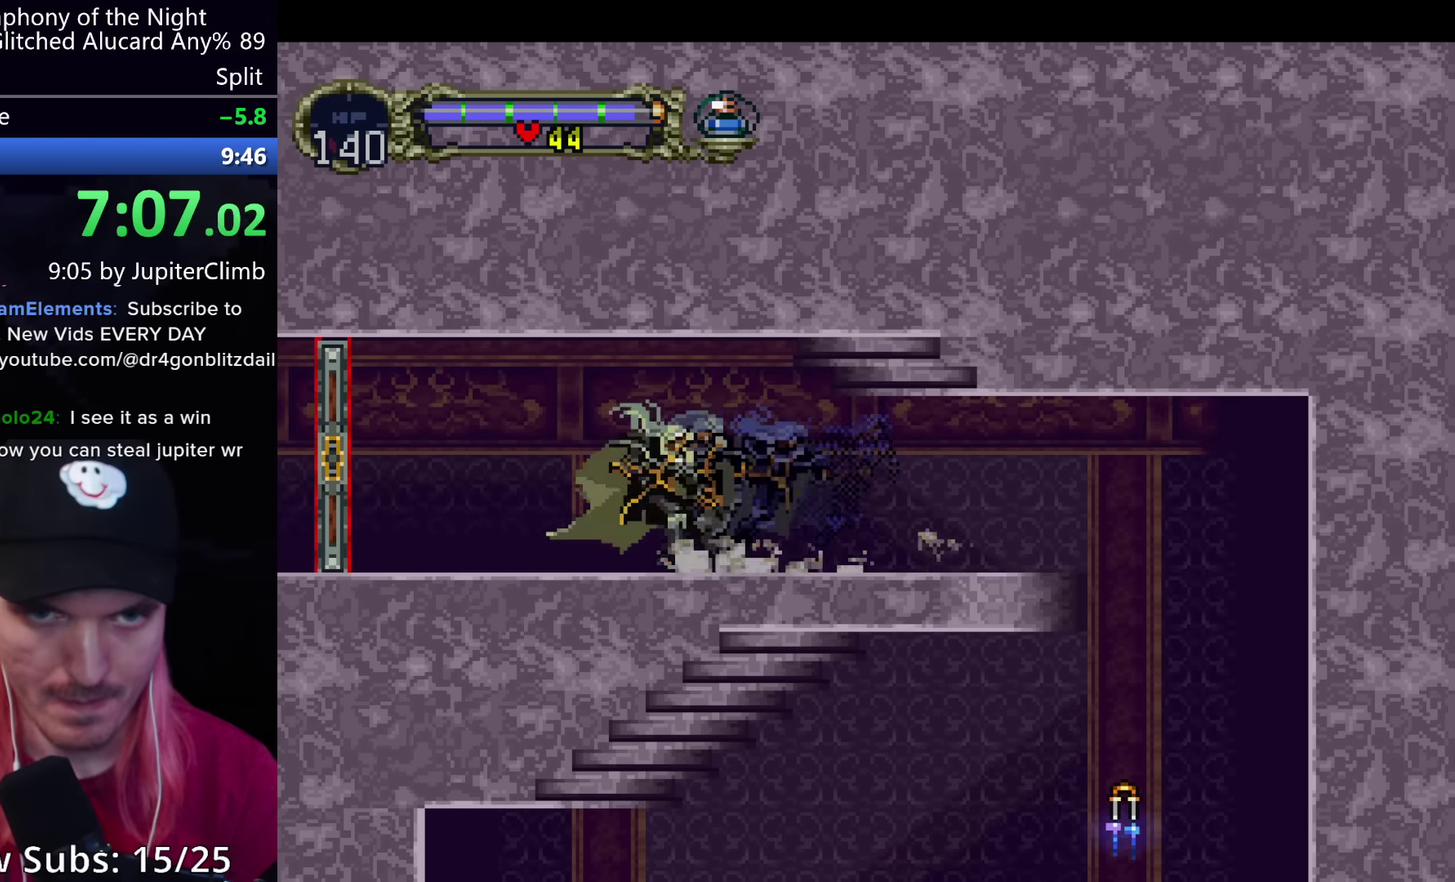
{"buttons": [], "left_stick": "center", "events": [[100, "Y", "up"], [234, "Y", "down"], [284, "Y", "up"]]}